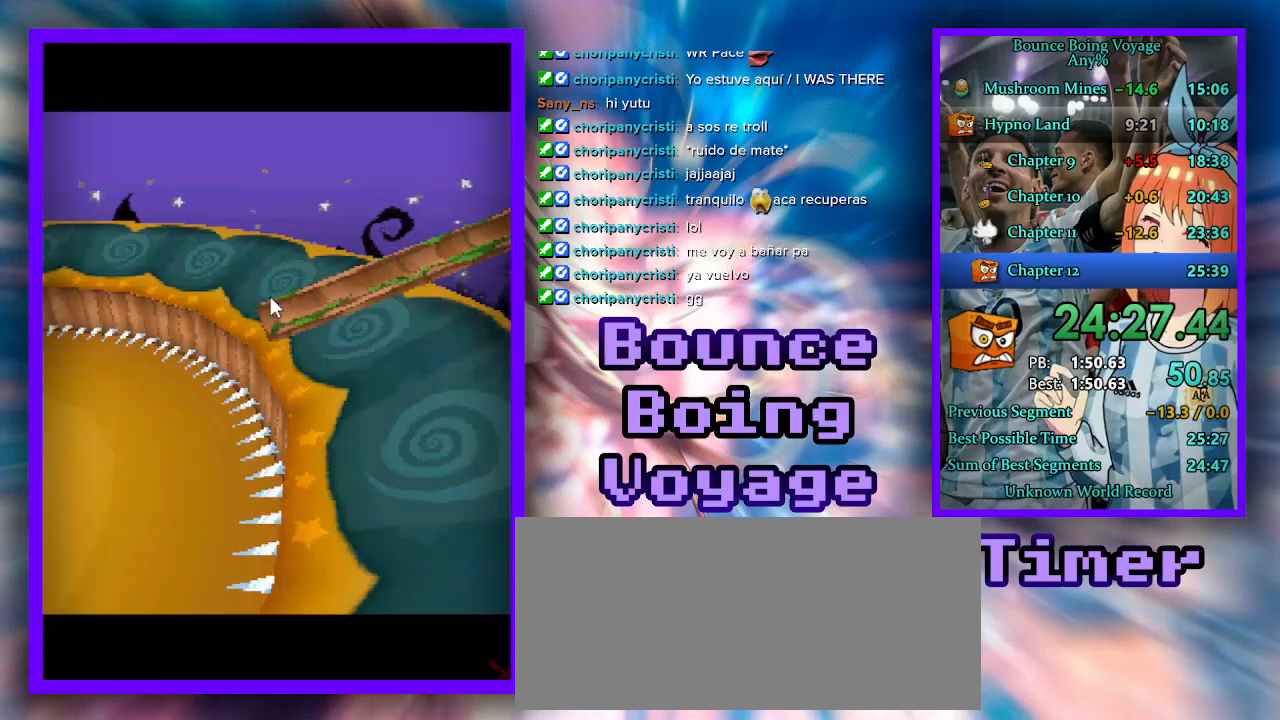
Gameplay with keyboard; each line is a JSON object with the keys held at the frame after it. "events" lists presses ("down") and releases ("up") of "a", "d", "jump", "power", "s", "select" and "w" between this image and that frame as [ms after this image, input, new state], when the widget could be followed in between. No other keys are recorded. Mouse input is not recorded. Key names are as the overlay labels them; some are game actions (e.g. jump) rather than physical keys.
{"keys": [], "events": []}
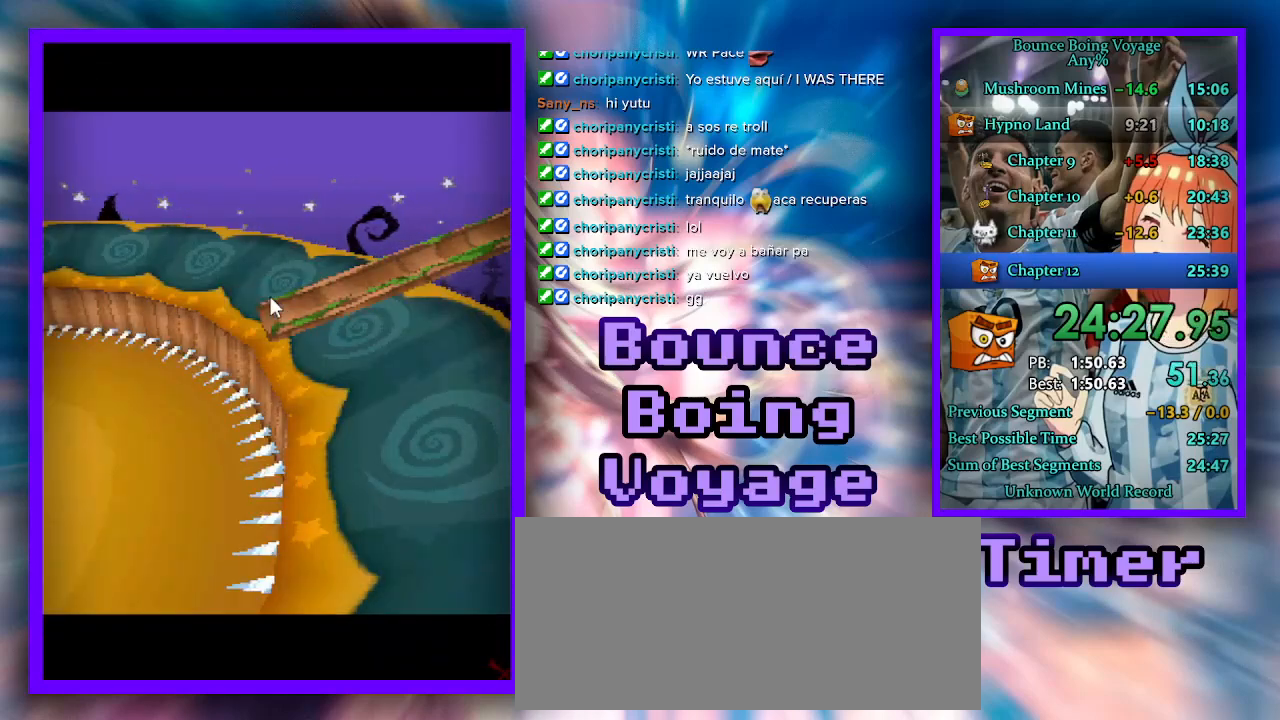
{"keys": [], "events": []}
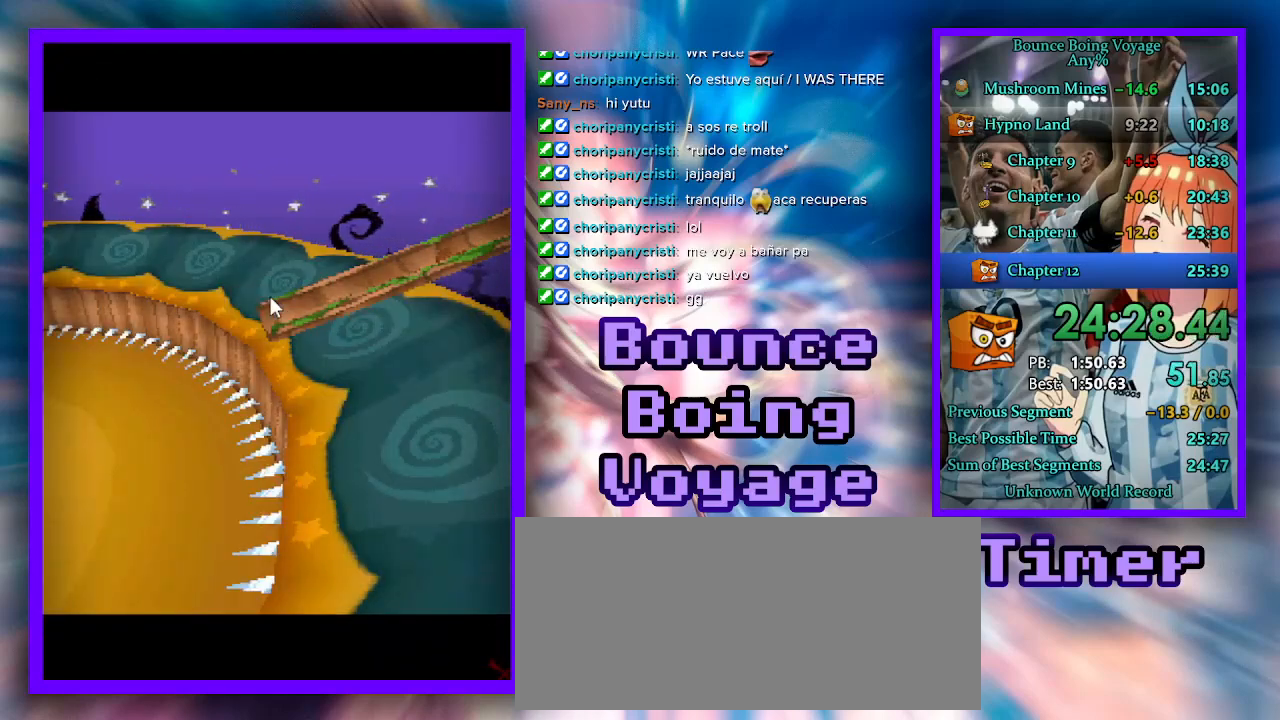
{"keys": [], "events": []}
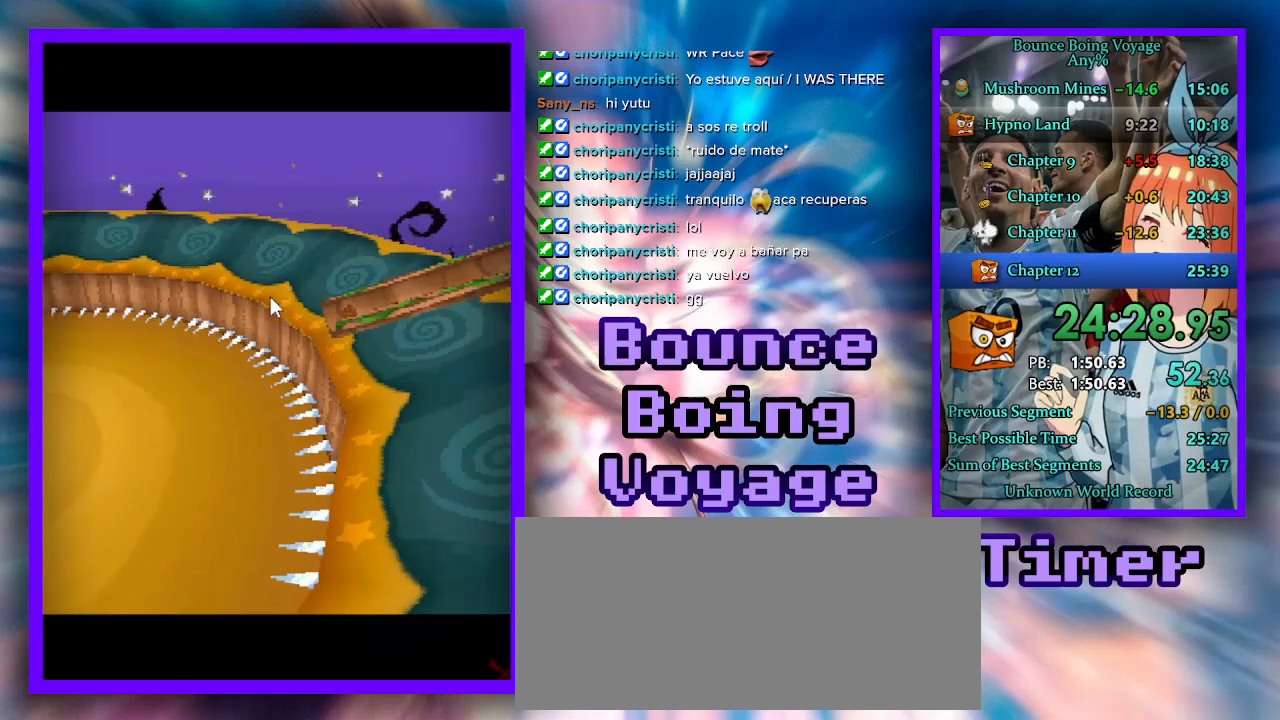
{"keys": [], "events": []}
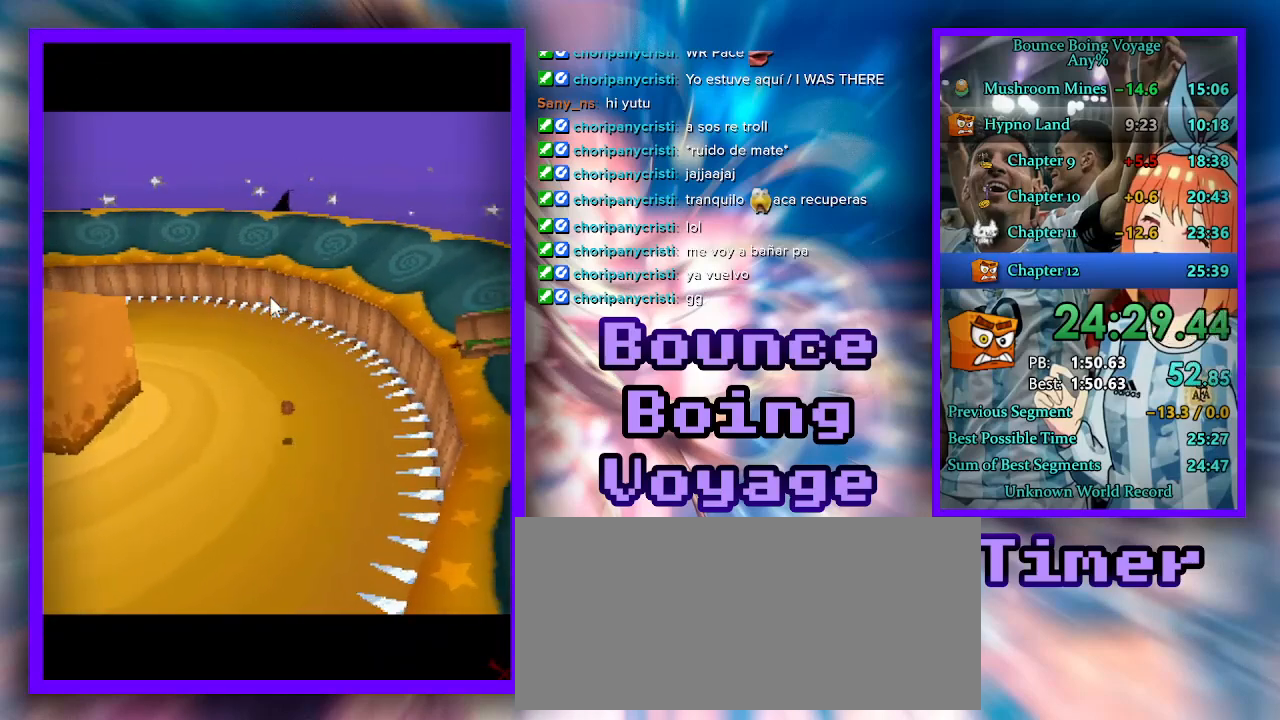
{"keys": [], "events": []}
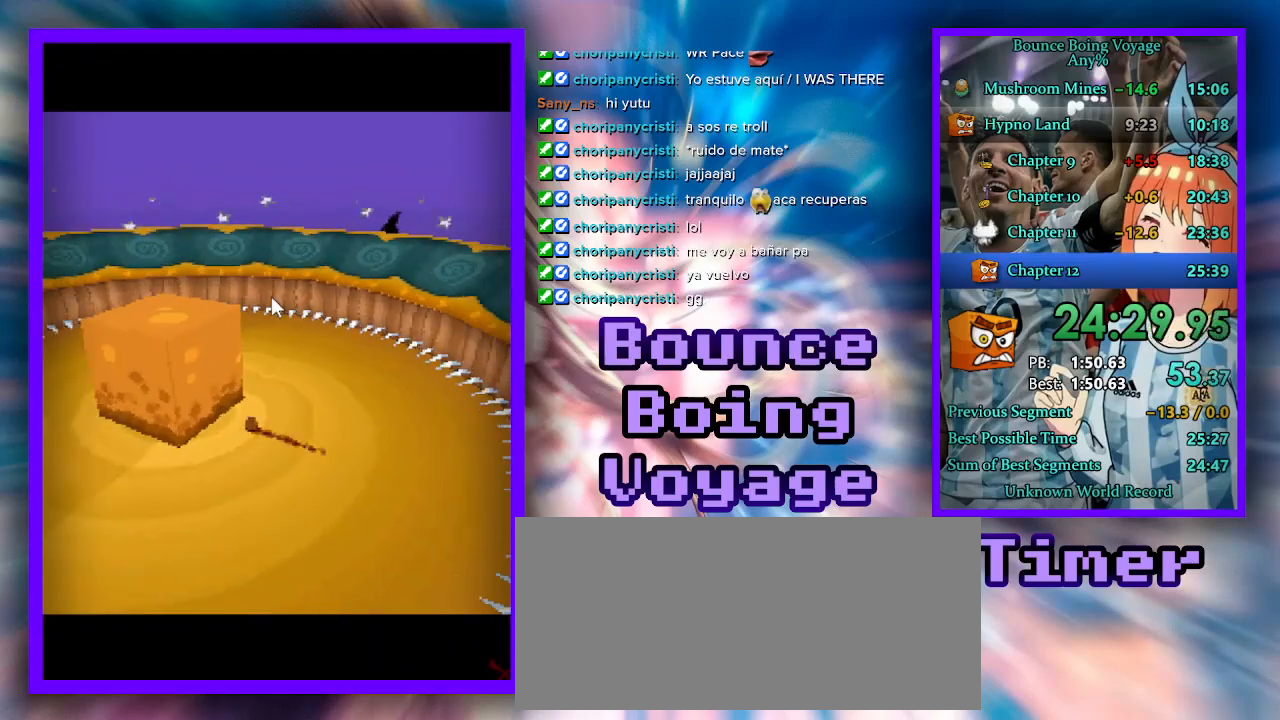
{"keys": ["s"], "events": [[167, "s", "down"]]}
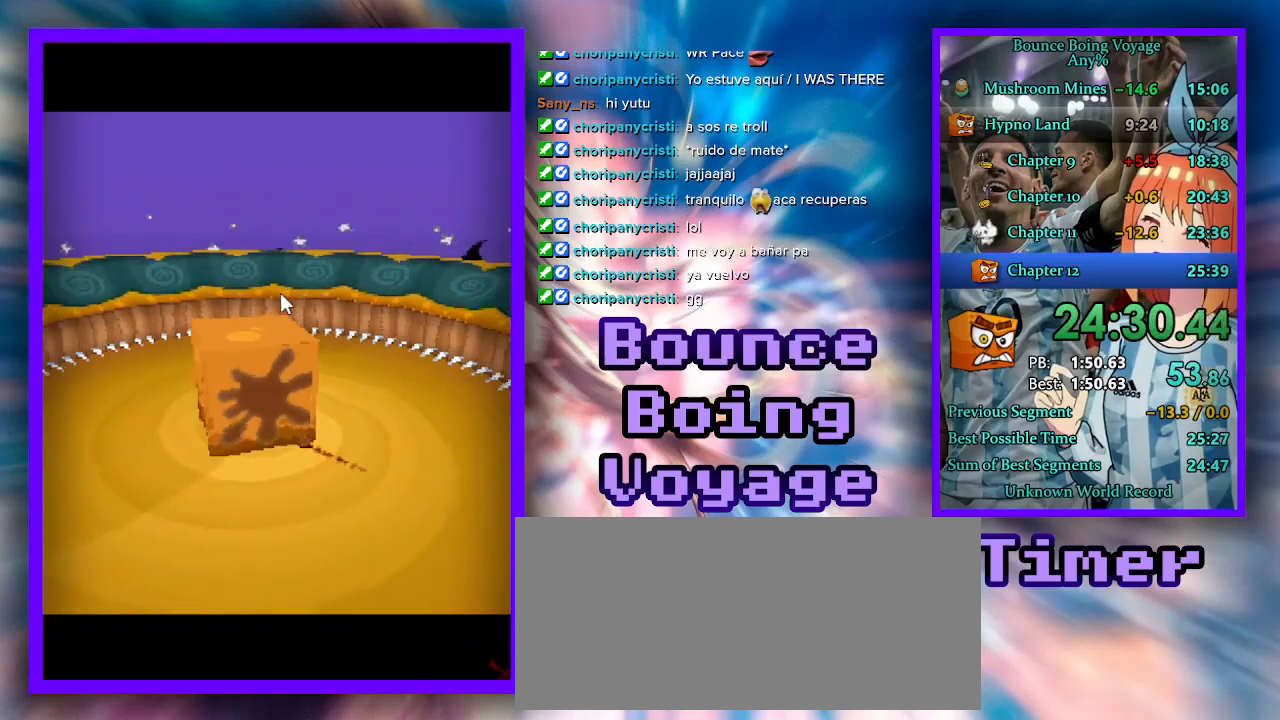
{"keys": ["s"], "events": []}
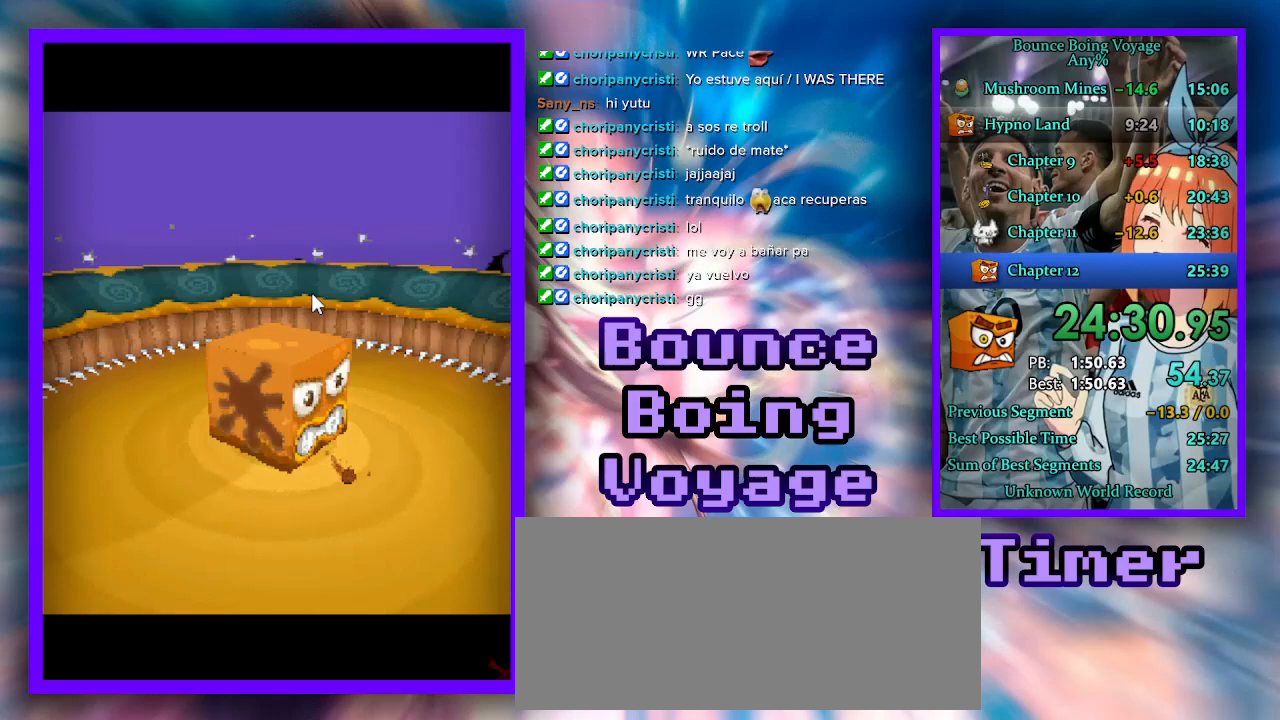
{"keys": [], "events": [[400, "s", "up"]]}
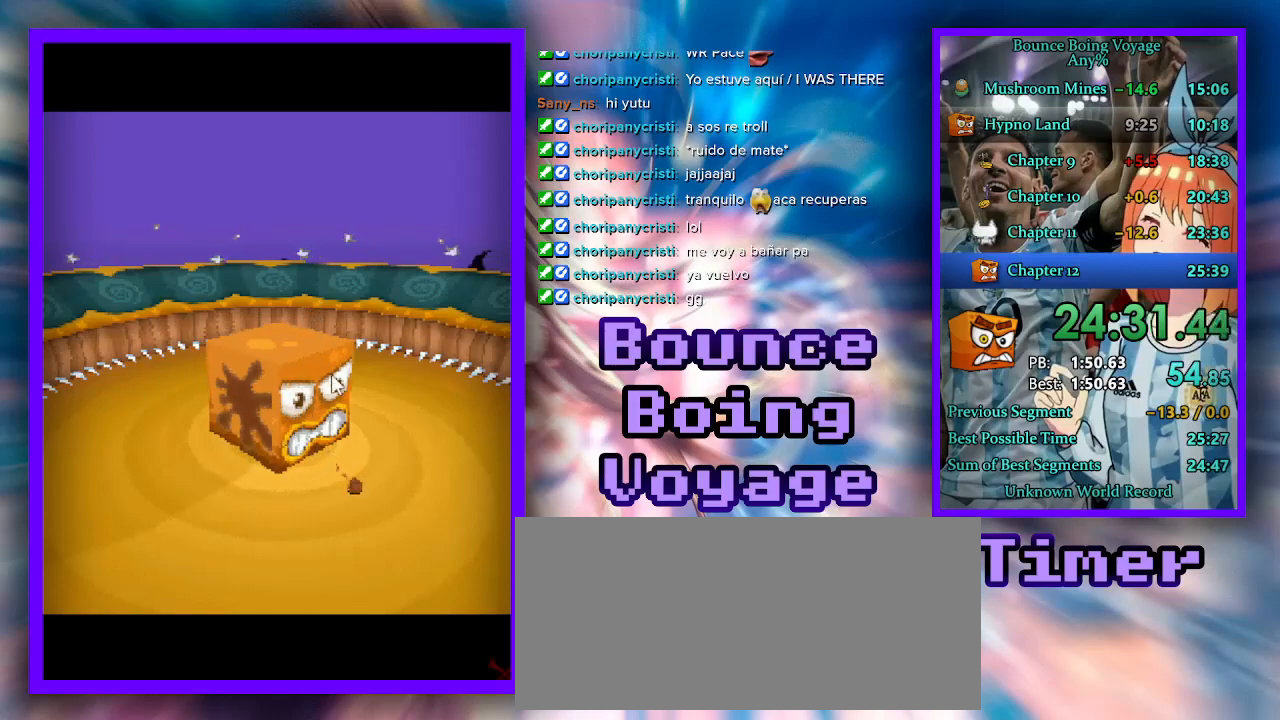
{"keys": ["s"], "events": [[467, "s", "down"]]}
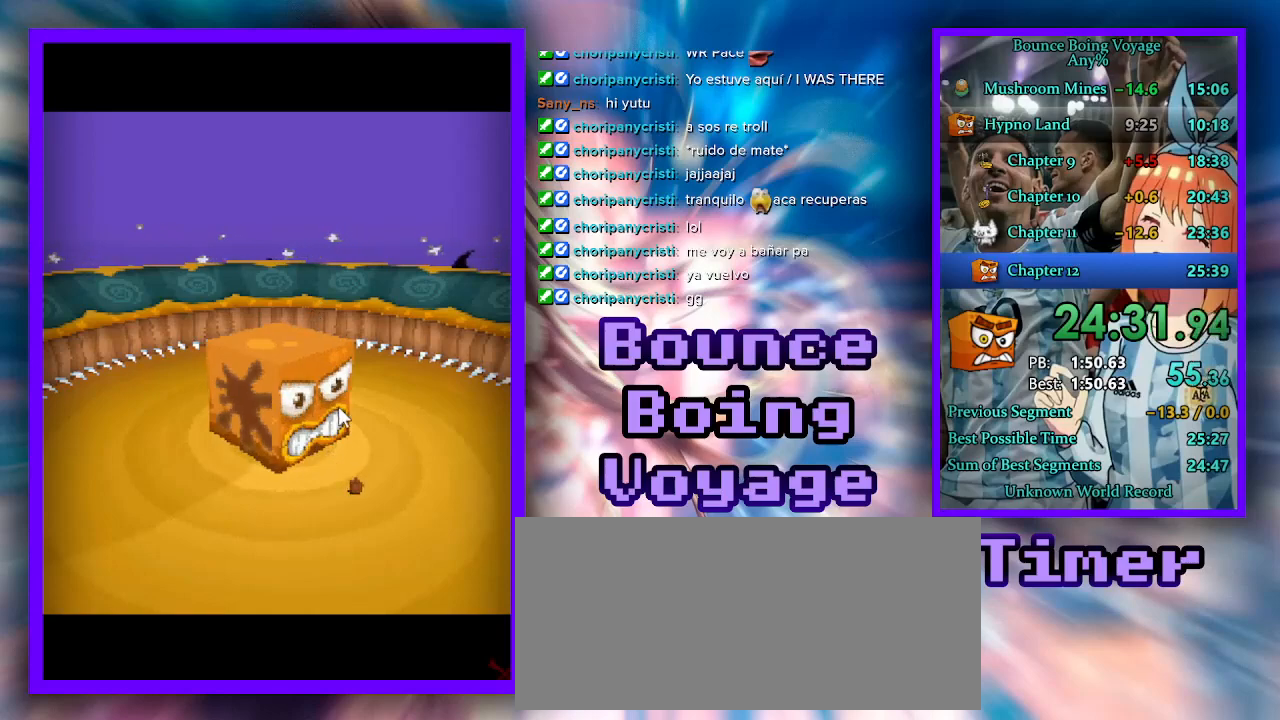
{"keys": ["power"], "events": [[67, "power", "down"], [167, "power", "up"], [200, "s", "up"], [467, "power", "down"]]}
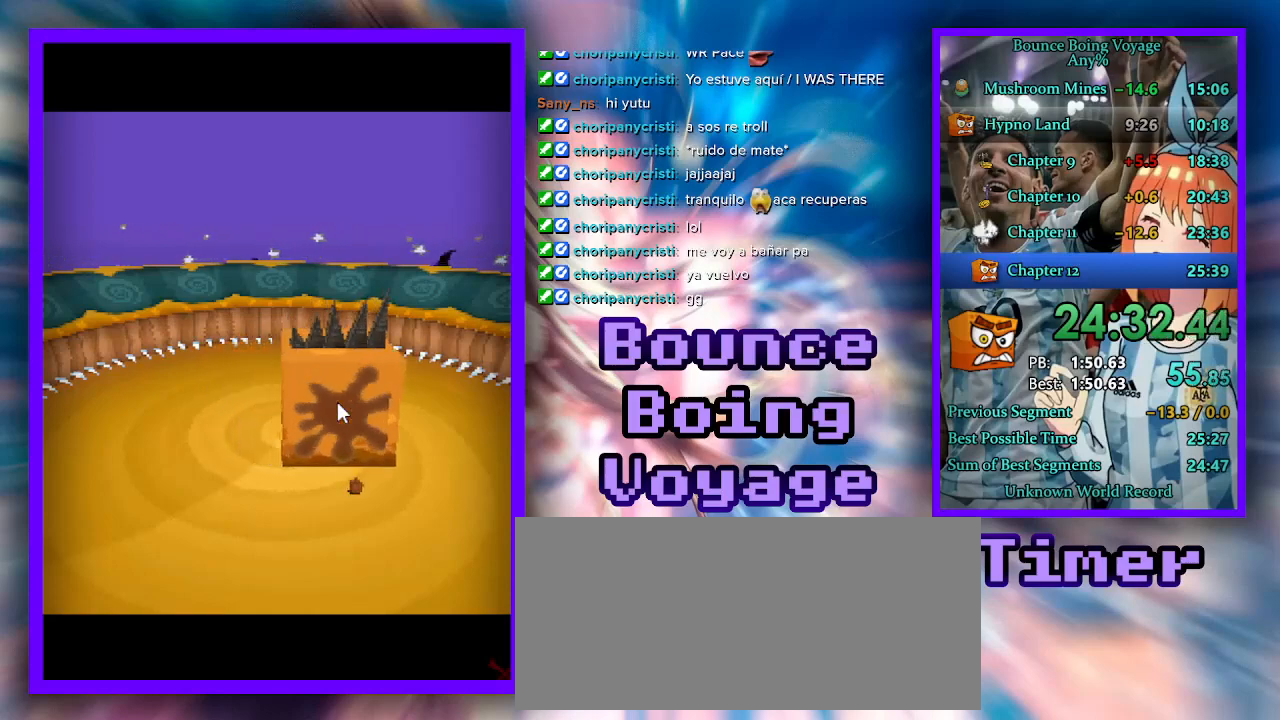
{"keys": ["d", "s"], "events": [[100, "power", "up"], [133, "power", "down"], [233, "power", "up"], [267, "power", "down"], [333, "s", "down"], [367, "power", "up"], [433, "power", "down"], [500, "d", "down"], [500, "power", "up"]]}
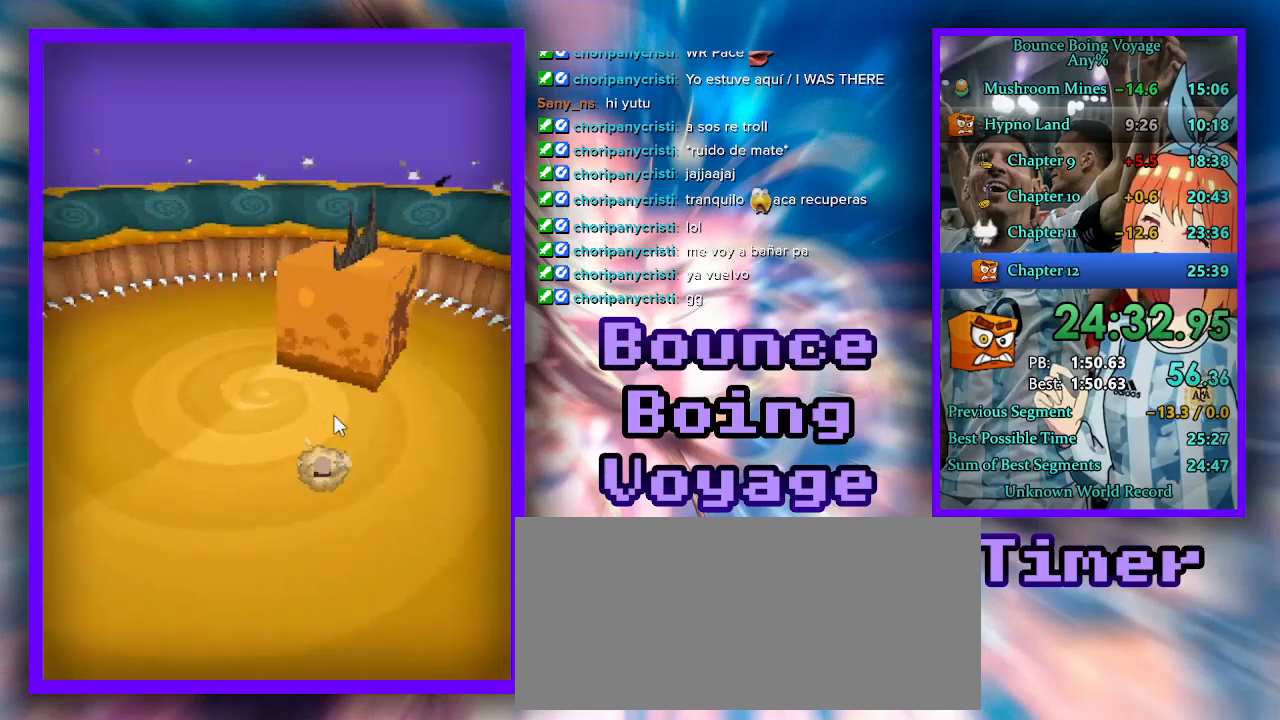
{"keys": ["d", "power"], "events": [[33, "d", "up"], [67, "power", "down"], [167, "power", "up"], [200, "d", "down"], [300, "power", "down"], [367, "s", "up"], [433, "power", "up"], [500, "power", "down"]]}
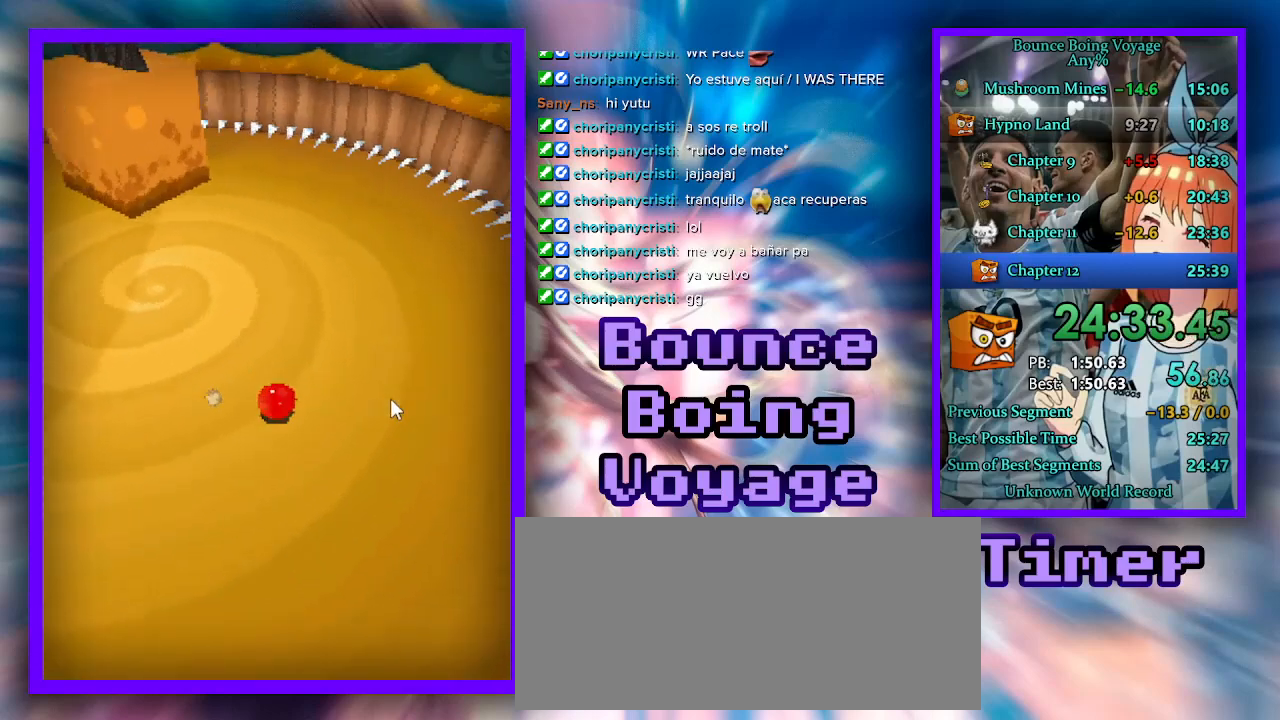
{"keys": ["w"], "events": [[100, "power", "up"], [133, "power", "down"], [167, "w", "down"], [267, "power", "up"], [300, "power", "down"], [400, "power", "up"], [433, "d", "up"]]}
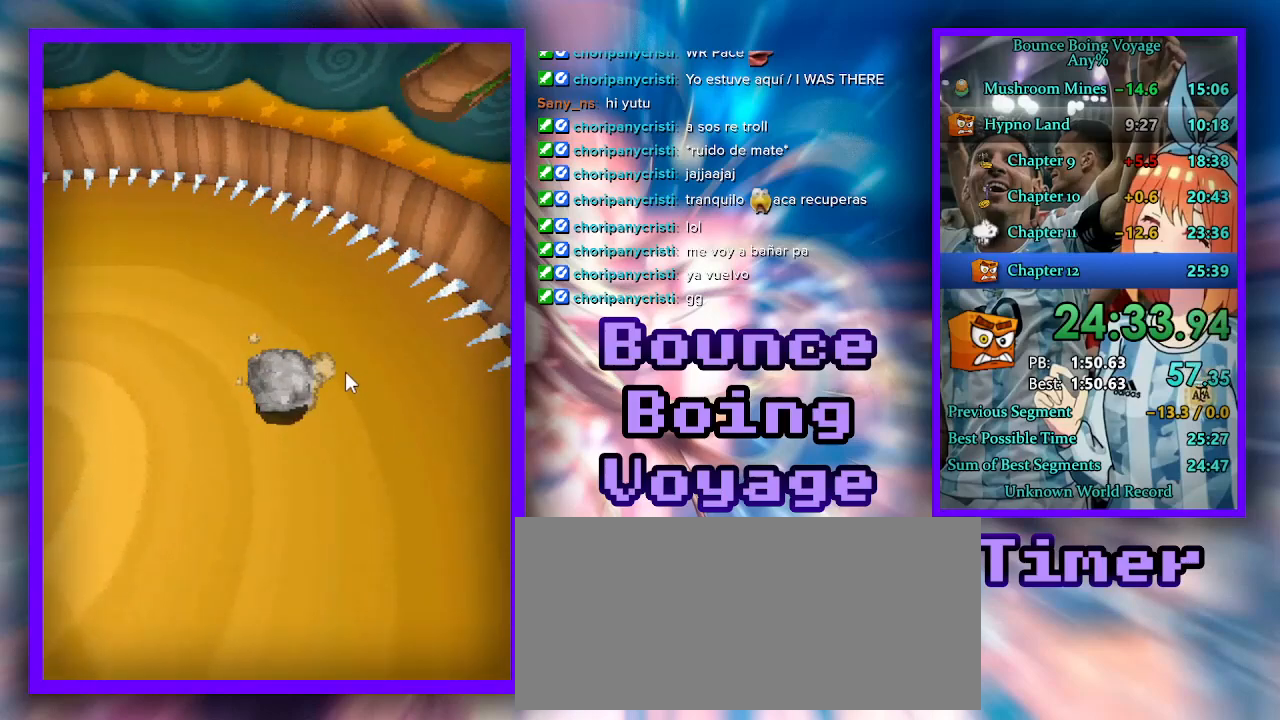
{"keys": ["w"], "events": [[200, "a", "down"], [467, "a", "up"]]}
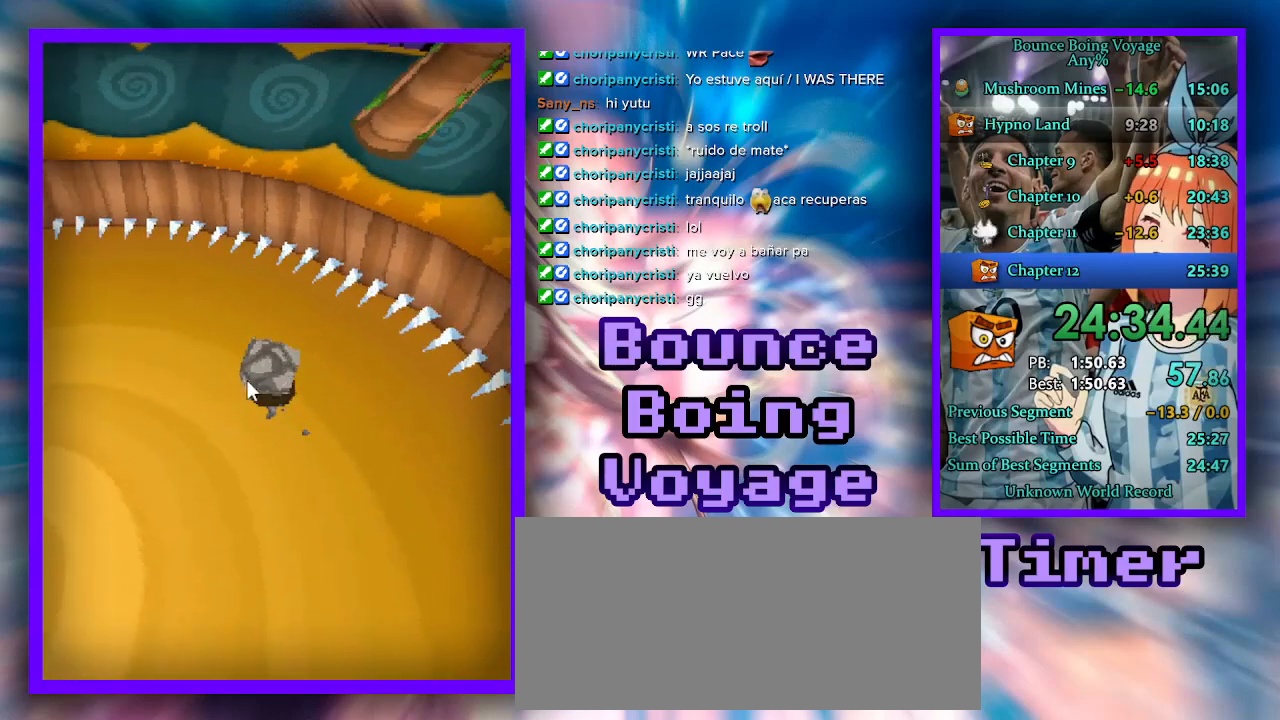
{"keys": ["a", "w"], "events": [[433, "a", "down"]]}
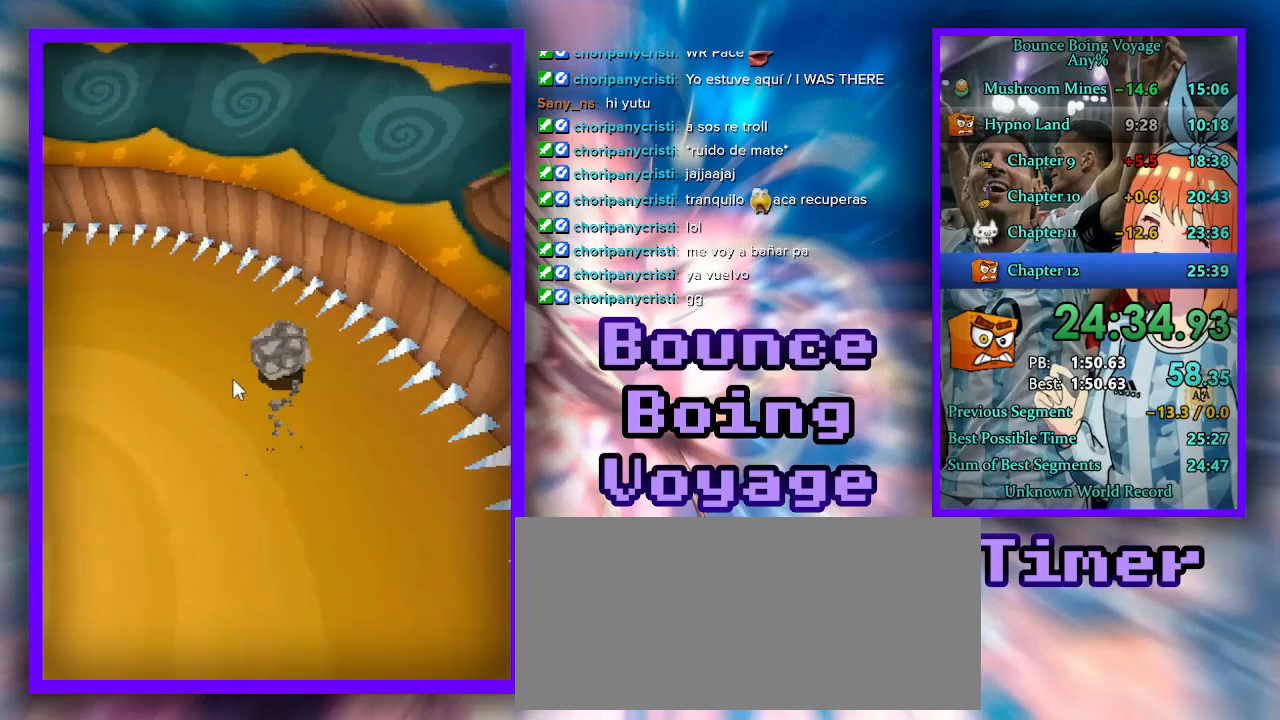
{"keys": ["a", "w"], "events": [[200, "a", "up"], [367, "a", "down"]]}
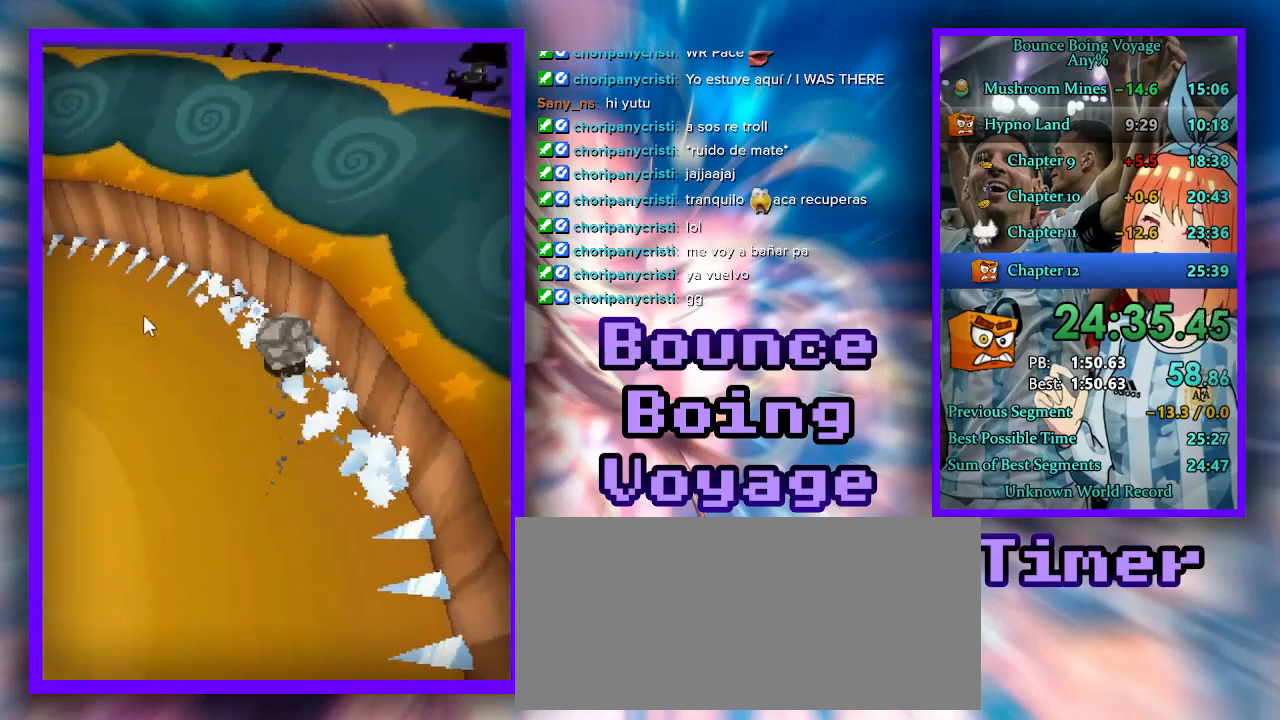
{"keys": ["w"], "events": [[267, "a", "up"]]}
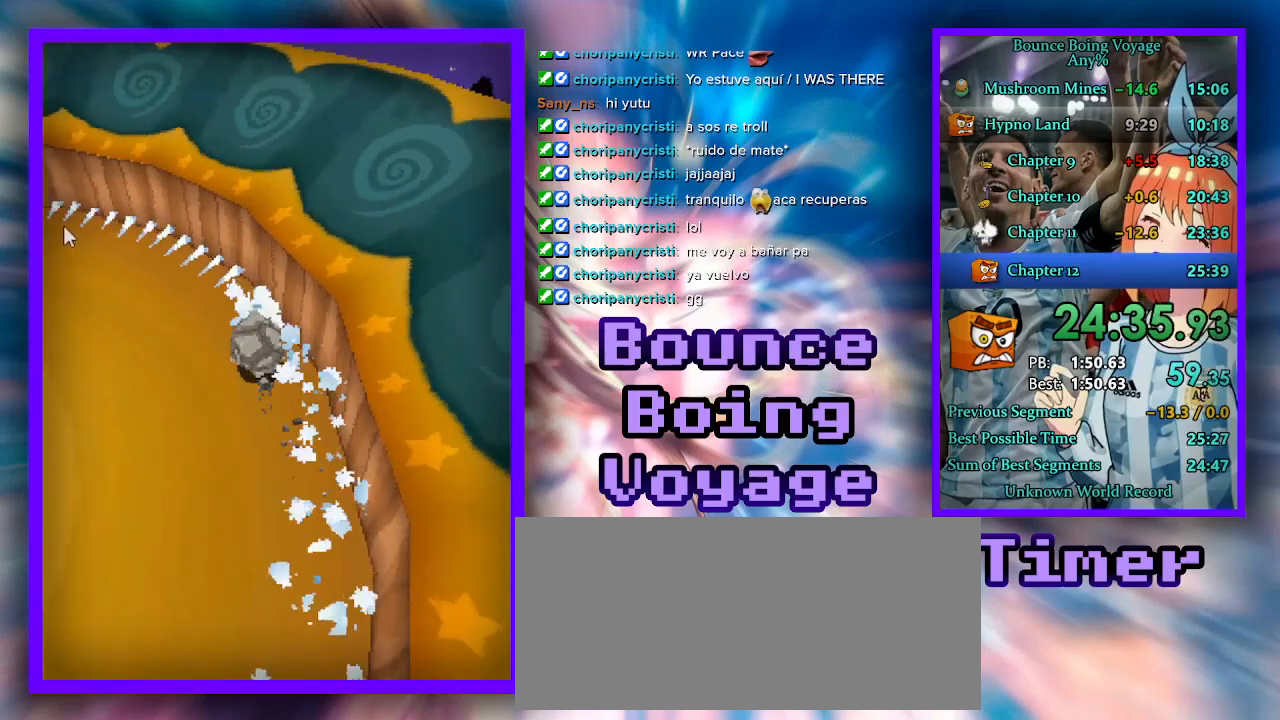
{"keys": ["w"], "events": [[233, "a", "down"], [500, "a", "up"]]}
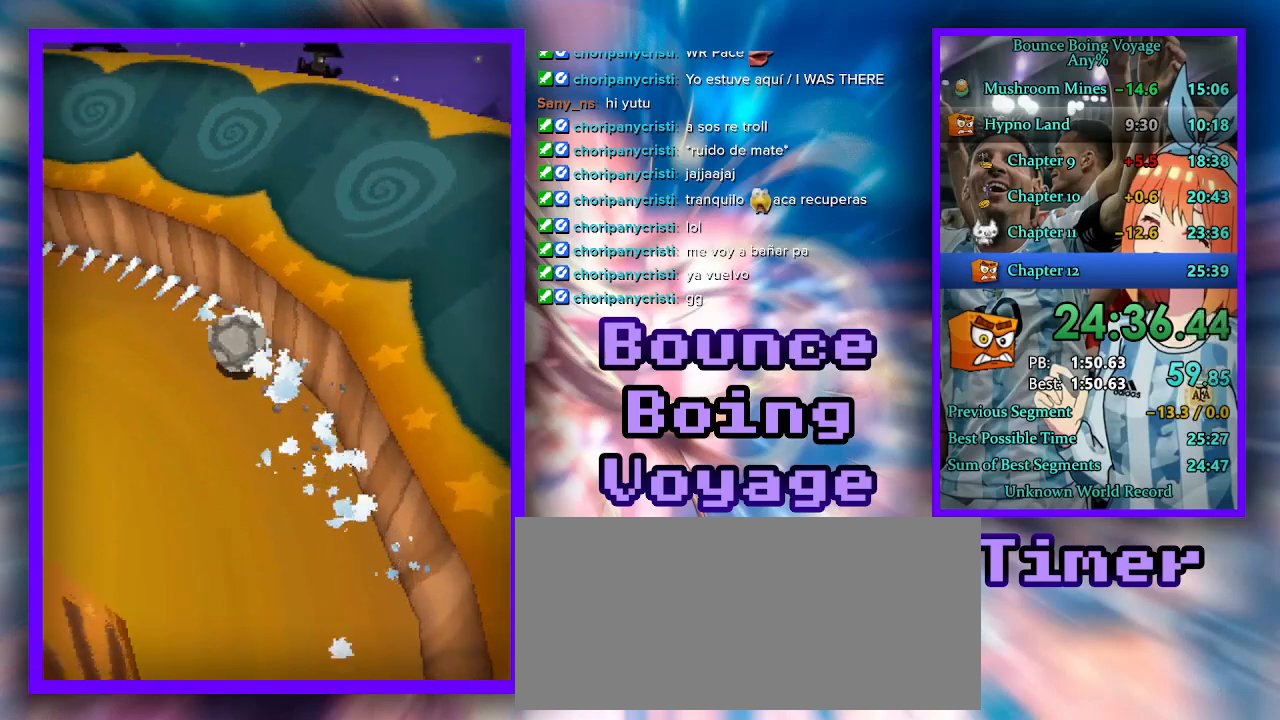
{"keys": ["a", "w"], "events": [[433, "a", "down"]]}
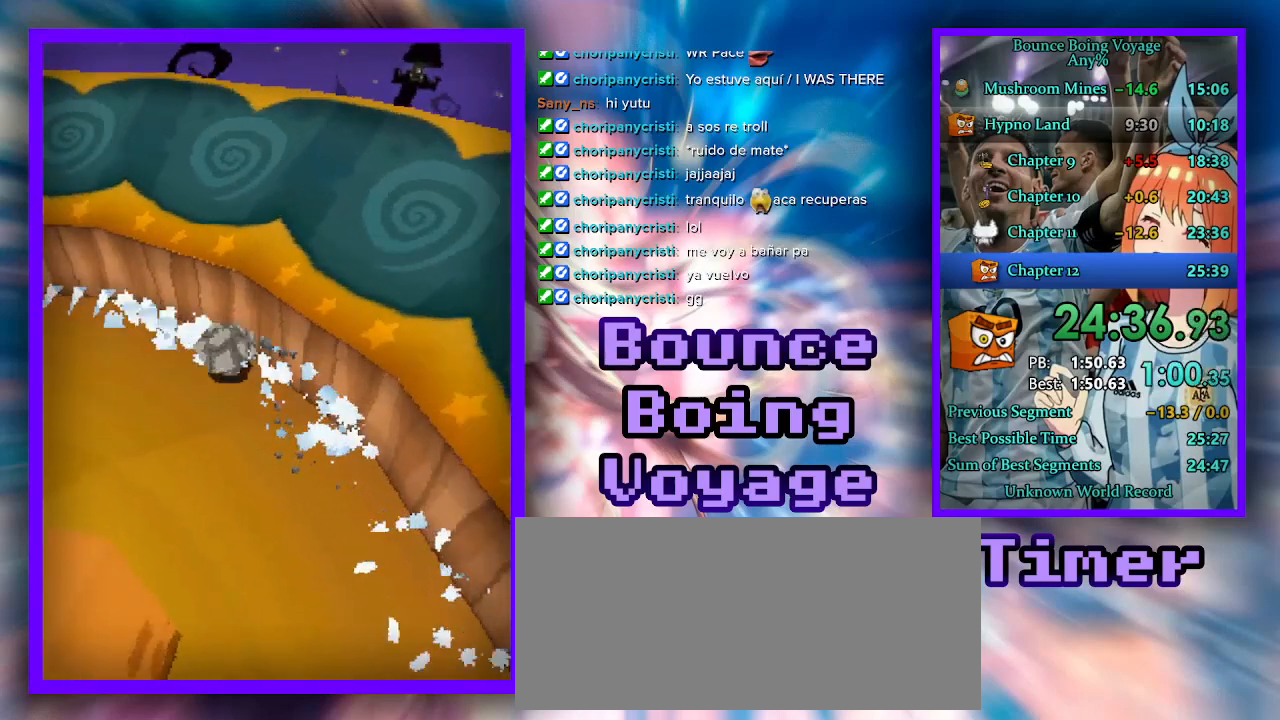
{"keys": ["a", "w"], "events": []}
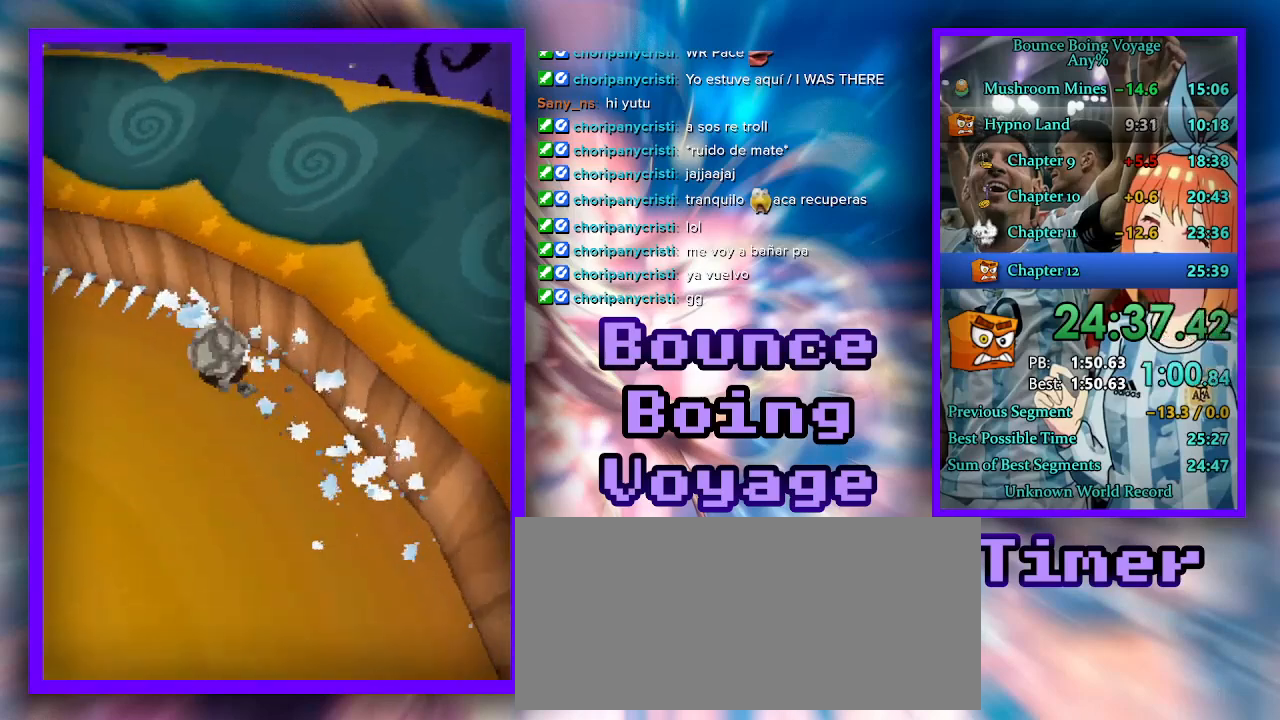
{"keys": ["s"], "events": [[167, "w", "up"], [267, "s", "down"], [300, "a", "up"]]}
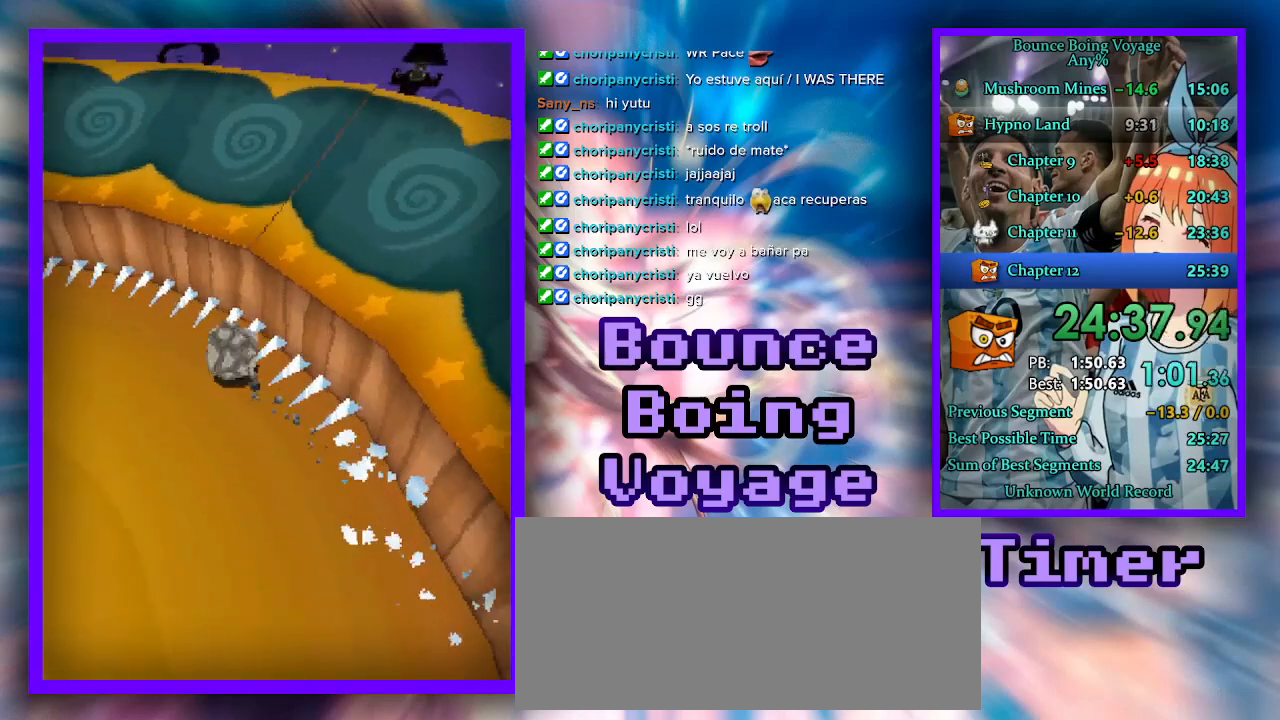
{"keys": ["s"], "events": []}
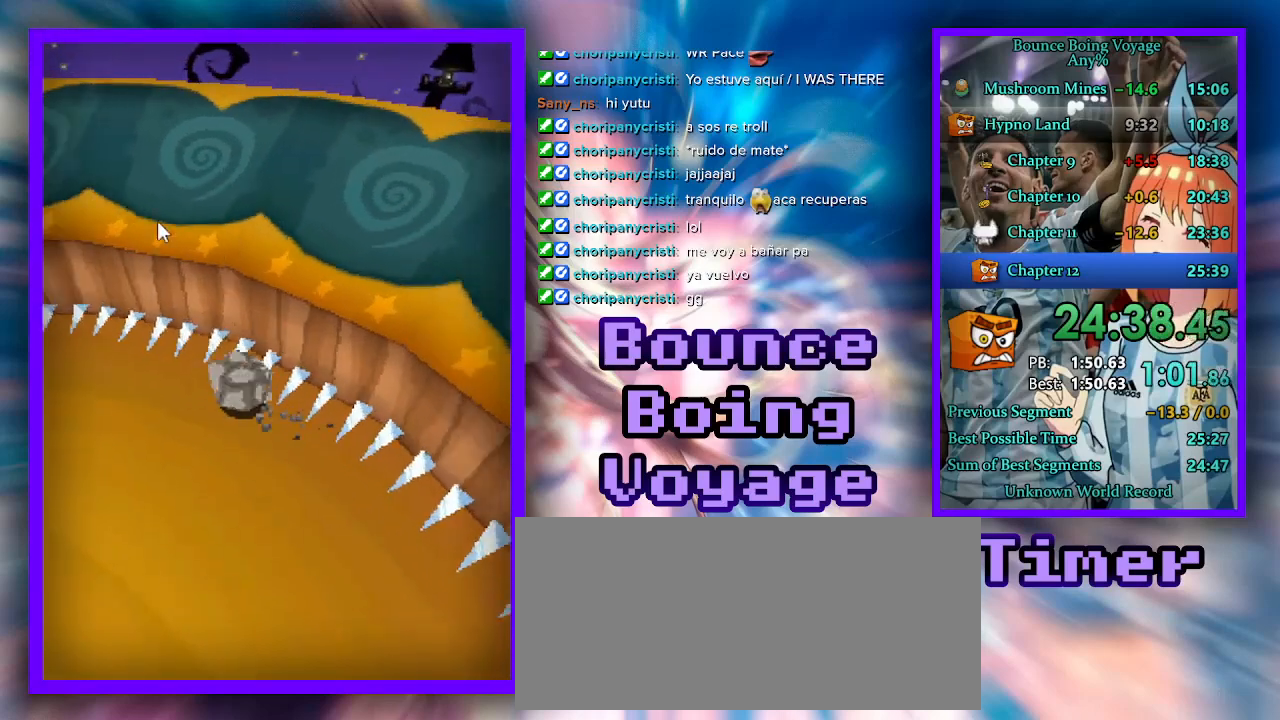
{"keys": ["s"], "events": []}
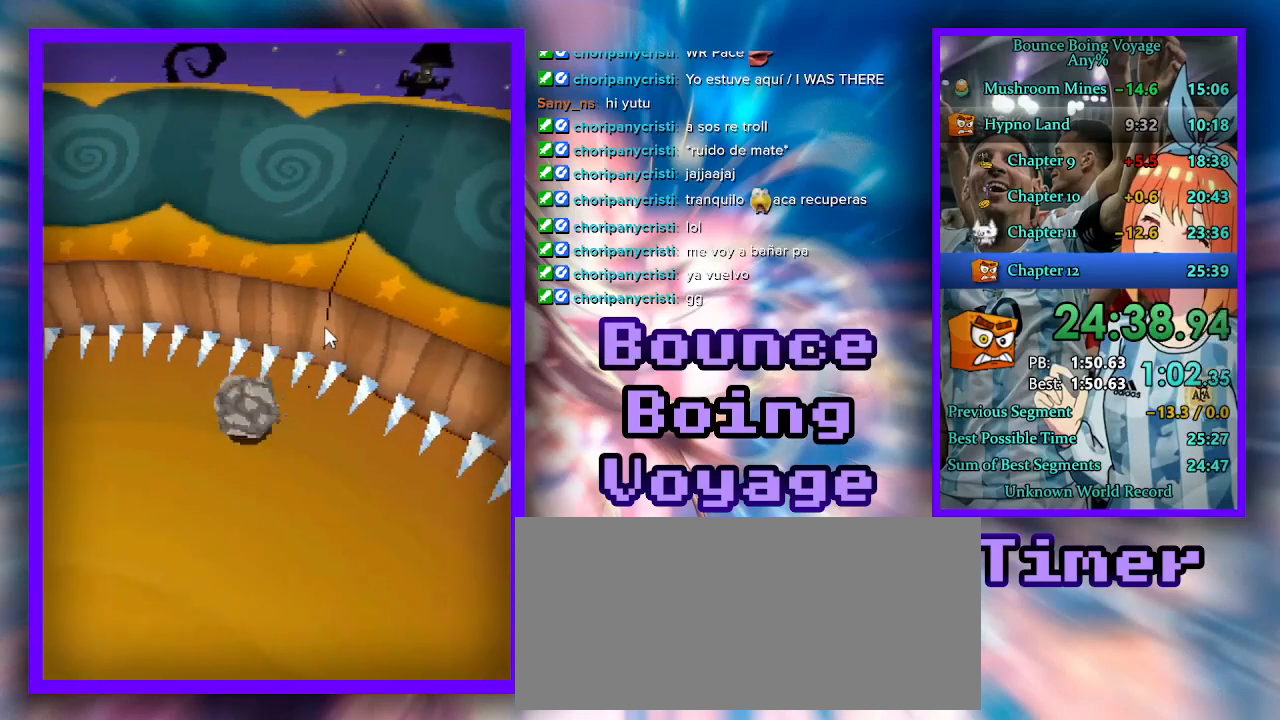
{"keys": ["d"], "events": [[200, "d", "down"], [267, "power", "down"], [400, "power", "up"], [433, "s", "up"]]}
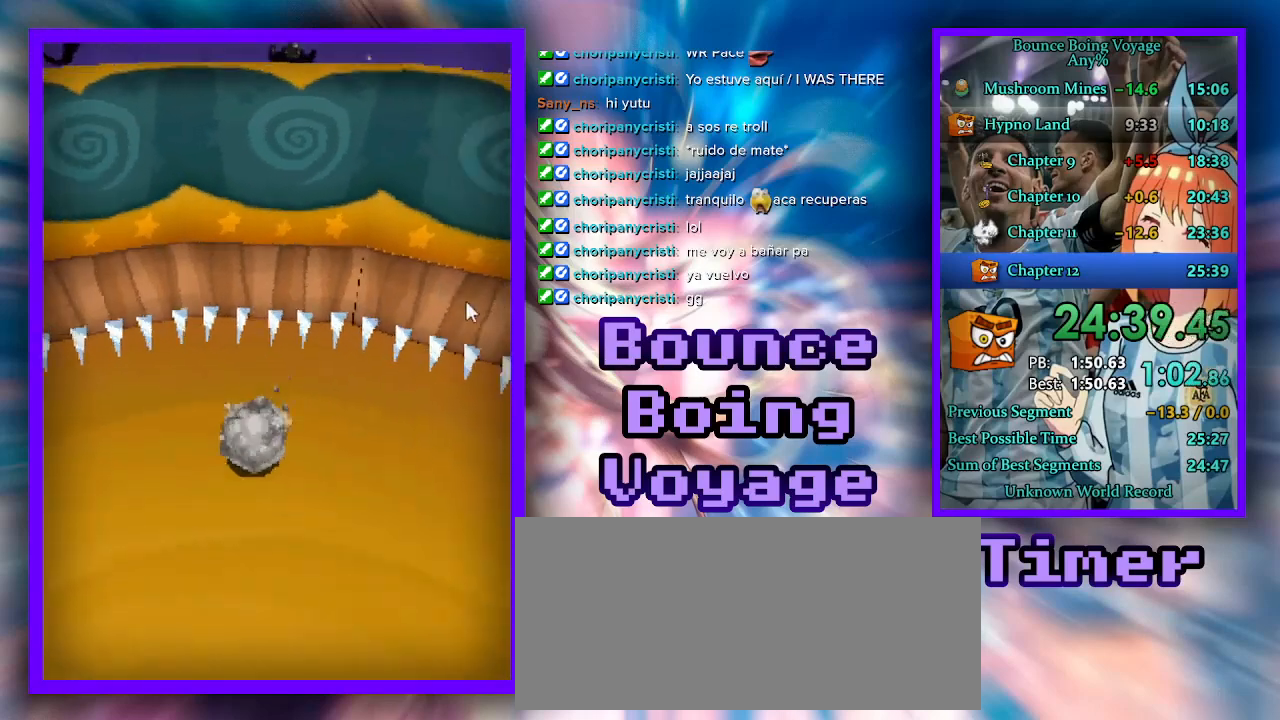
{"keys": ["d"], "events": []}
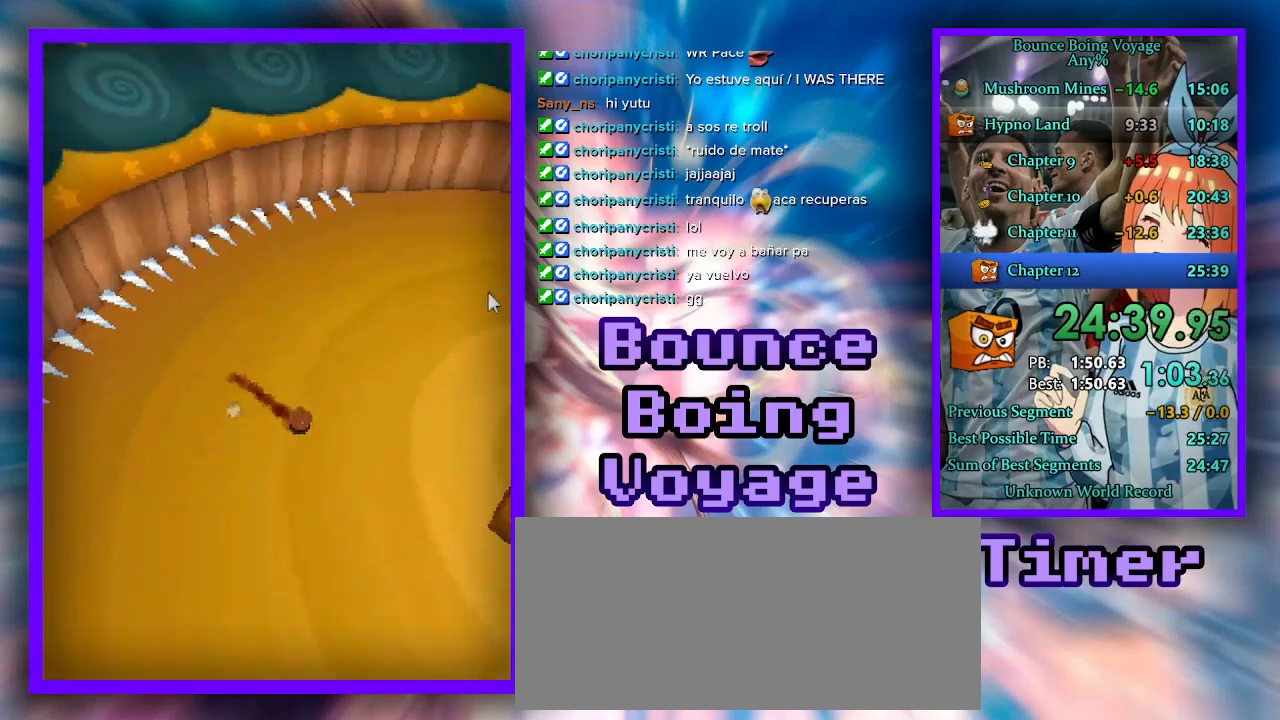
{"keys": ["d", "w"], "events": [[233, "w", "down"]]}
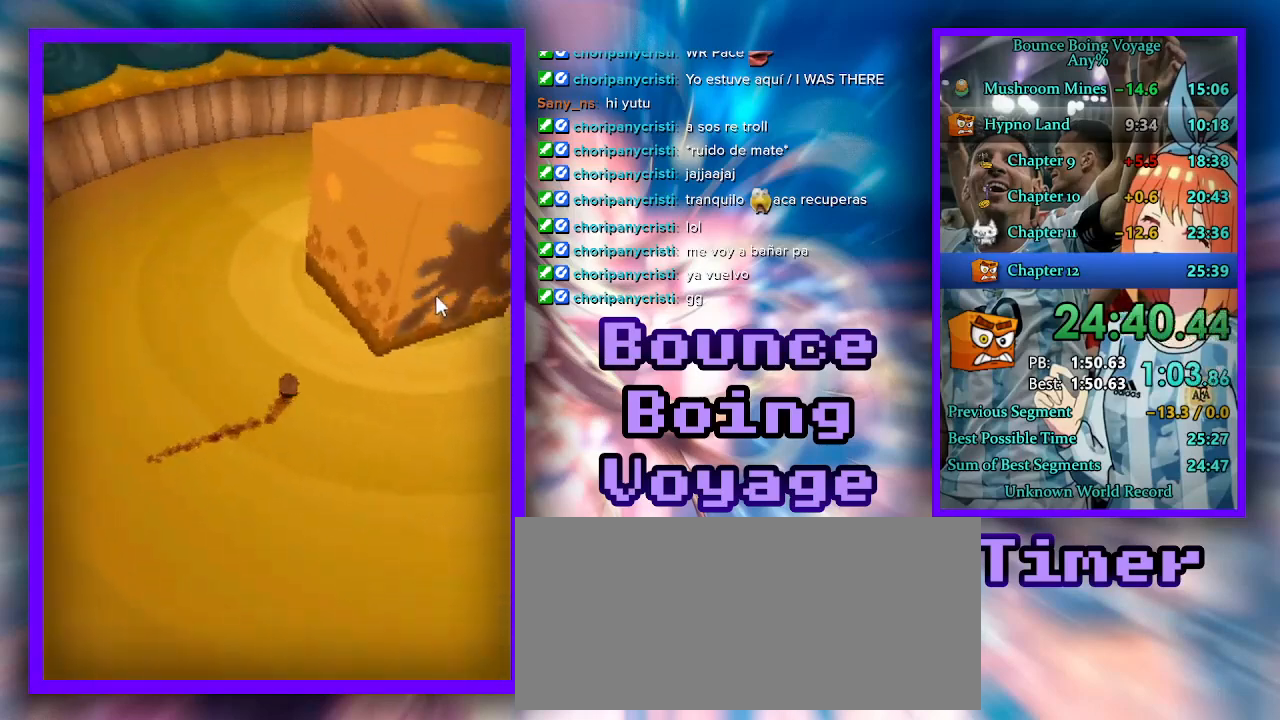
{"keys": ["d"], "events": [[67, "jump", "down"], [133, "jump", "up"], [500, "w", "up"]]}
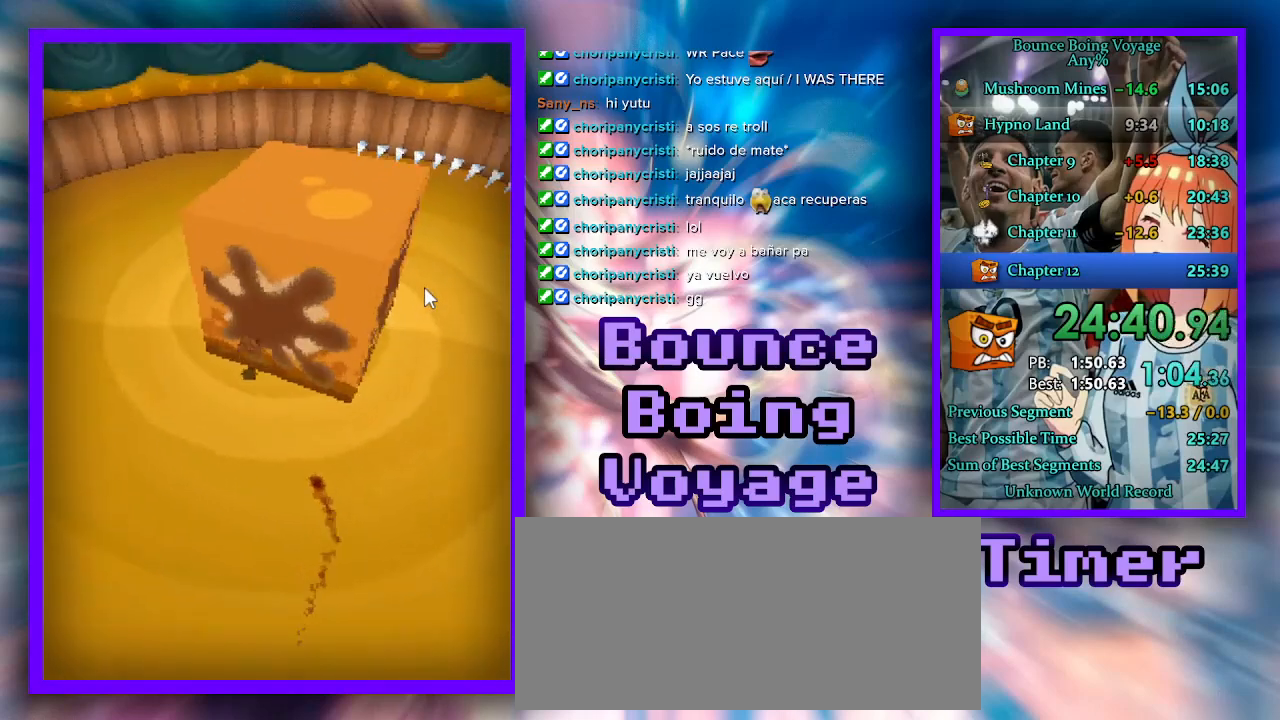
{"keys": ["d", "s"], "events": [[33, "power", "down"], [167, "power", "up"], [233, "power", "down"], [267, "s", "down"], [333, "power", "up"]]}
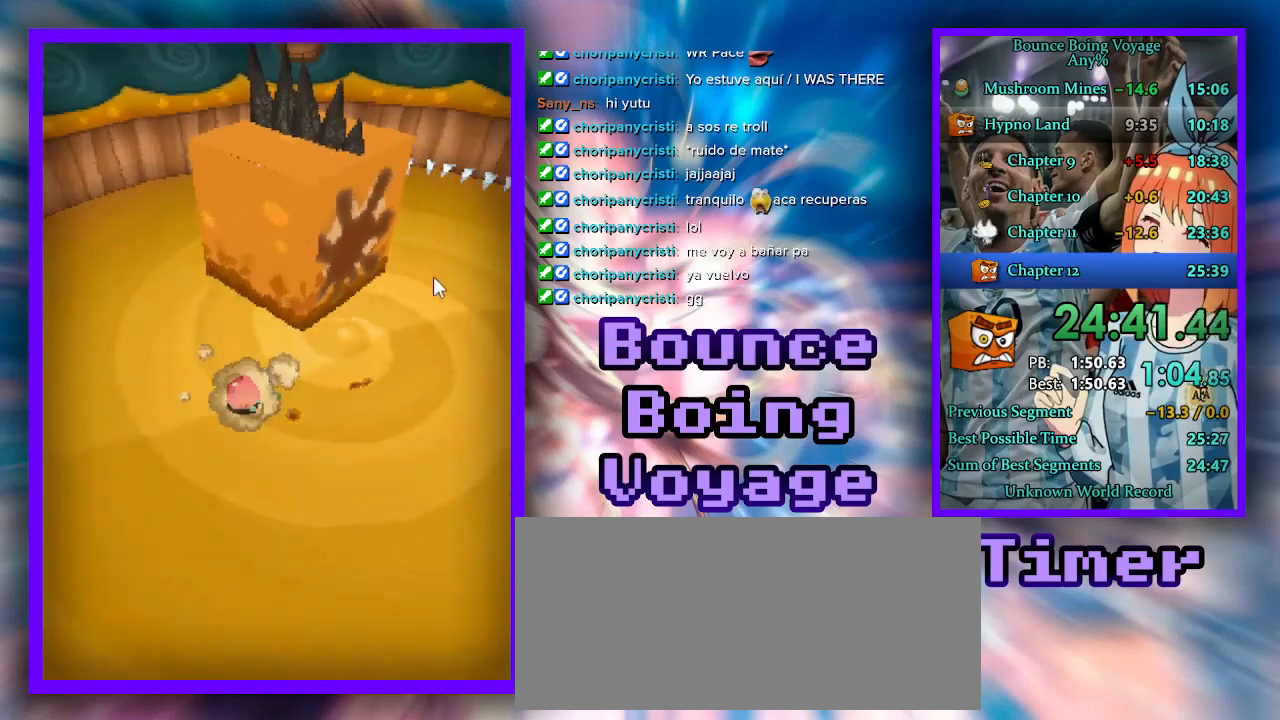
{"keys": ["d", "power"], "events": [[33, "s", "up"], [100, "power", "down"], [200, "power", "up"], [200, "s", "down"], [233, "power", "down"], [367, "power", "up"], [367, "s", "up"], [400, "power", "down"]]}